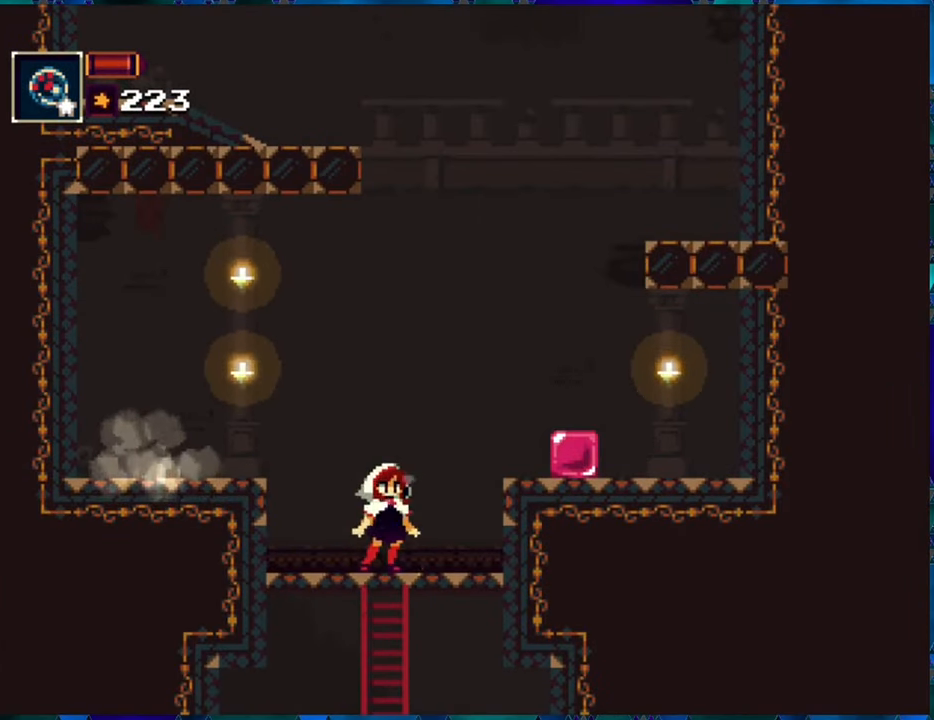
Gameplay with a controller (Nintendo layout); each line is a JSON object with the inputs held at the frame after it. "events" lists button and stick changes between this image and that frame as [ms after this image, input, new state], when the widget could be followed in between. Not read: L3 R3.
{"buttons": ["R1"], "left_stick": "center", "right_stick": "center", "events": []}
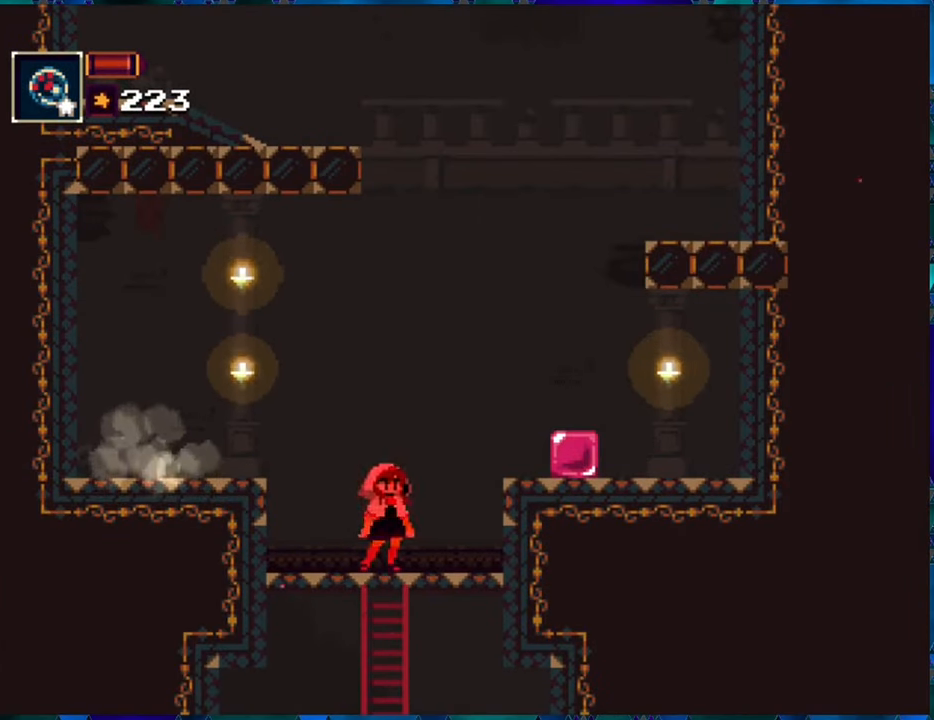
{"buttons": ["R1"], "left_stick": "center", "right_stick": "center", "events": []}
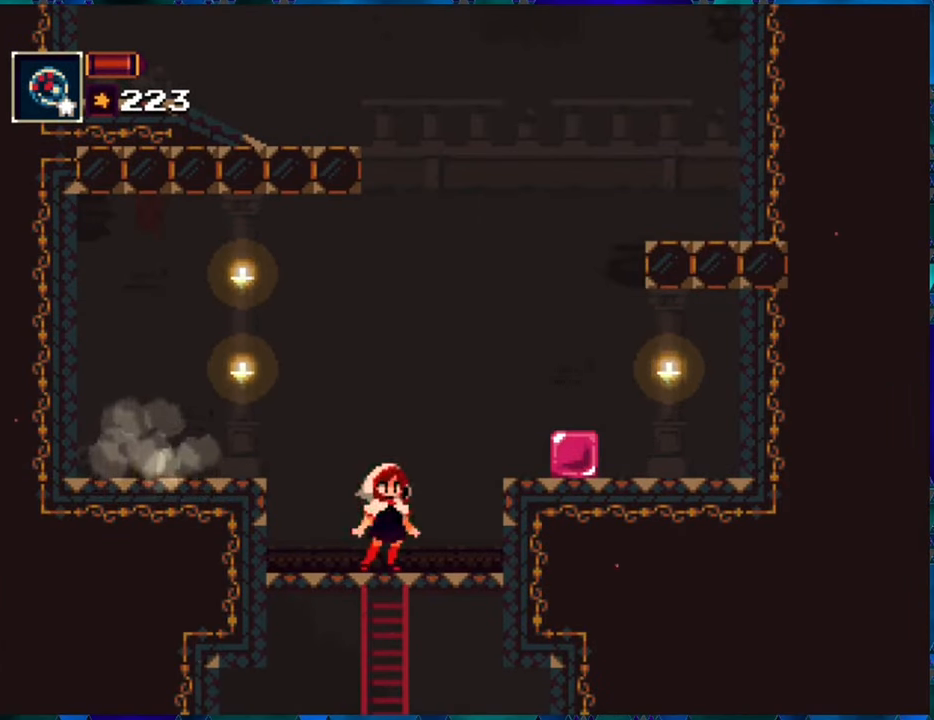
{"buttons": ["B", "R1", "DPAD_RIGHT"], "left_stick": "center", "right_stick": "center", "events": [[350, "B", "down"], [350, "DPAD_RIGHT", "down"]]}
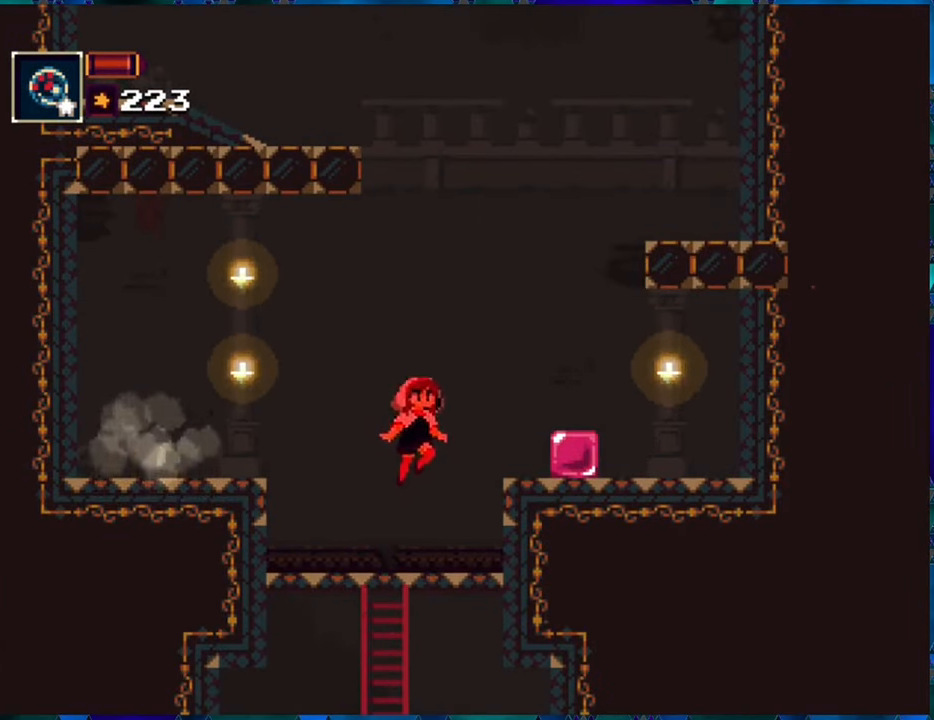
{"buttons": ["R1"], "left_stick": "center", "right_stick": "center", "events": [[17, "B", "up"], [50, "B", "down"], [216, "B", "up"], [316, "DPAD_RIGHT", "up"]]}
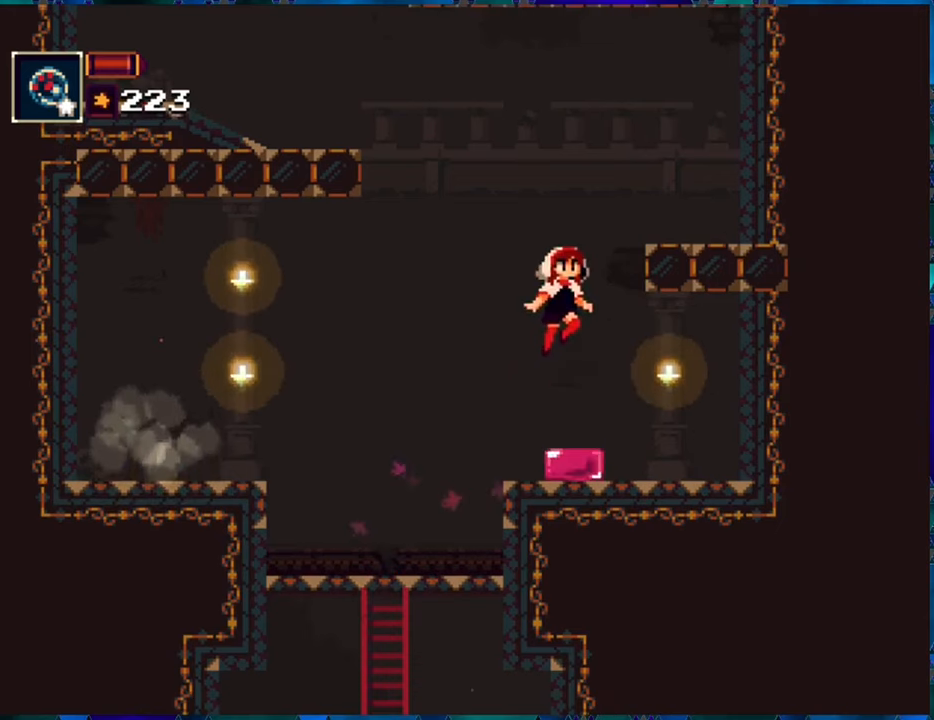
{"buttons": ["R1", "DPAD_RIGHT"], "left_stick": "center", "right_stick": "center", "events": [[233, "DPAD_RIGHT", "down"]]}
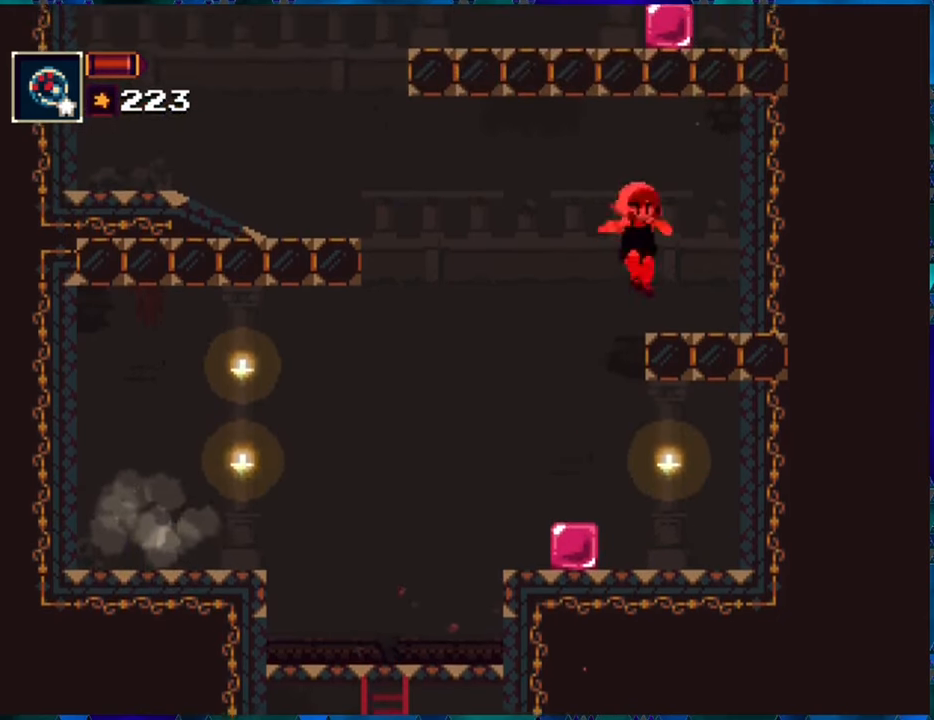
{"buttons": ["B", "R1", "DPAD_LEFT"], "left_stick": "center", "right_stick": "center", "events": [[100, "DPAD_RIGHT", "up"], [300, "DPAD_LEFT", "down"], [483, "B", "down"]]}
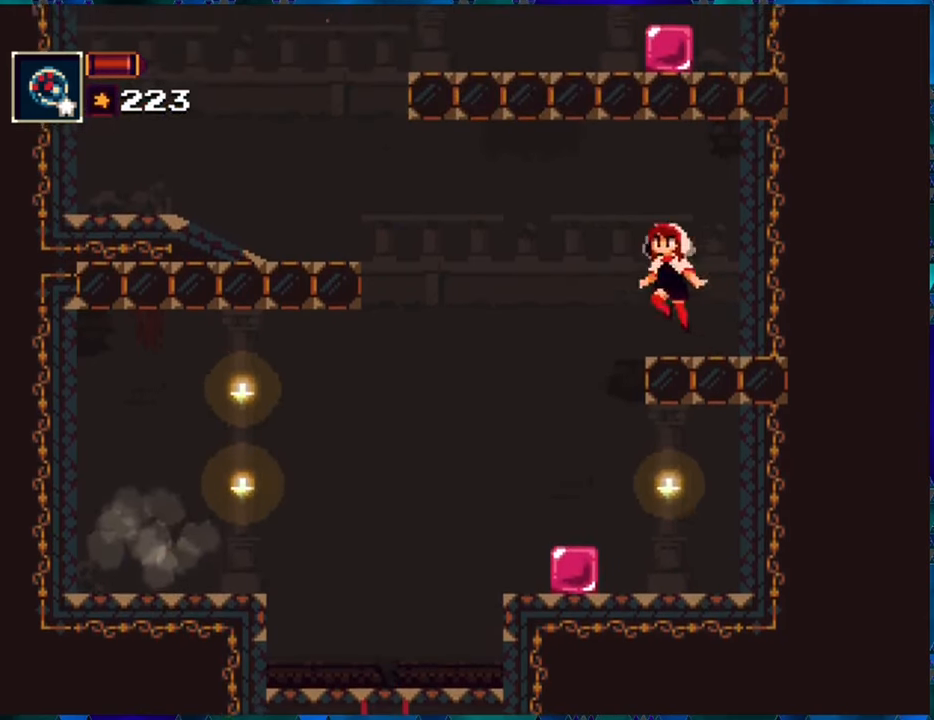
{"buttons": ["B", "R1", "DPAD_LEFT"], "left_stick": "center", "right_stick": "center", "events": [[183, "B", "up"], [483, "B", "down"]]}
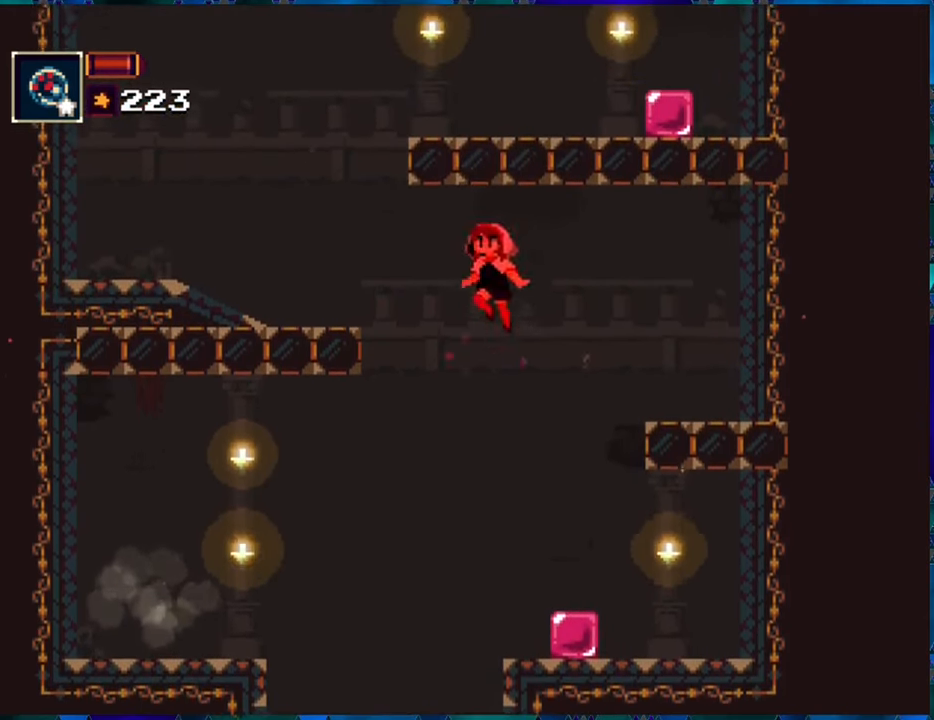
{"buttons": ["R1", "DPAD_LEFT"], "left_stick": "center", "right_stick": "center", "events": [[266, "B", "up"]]}
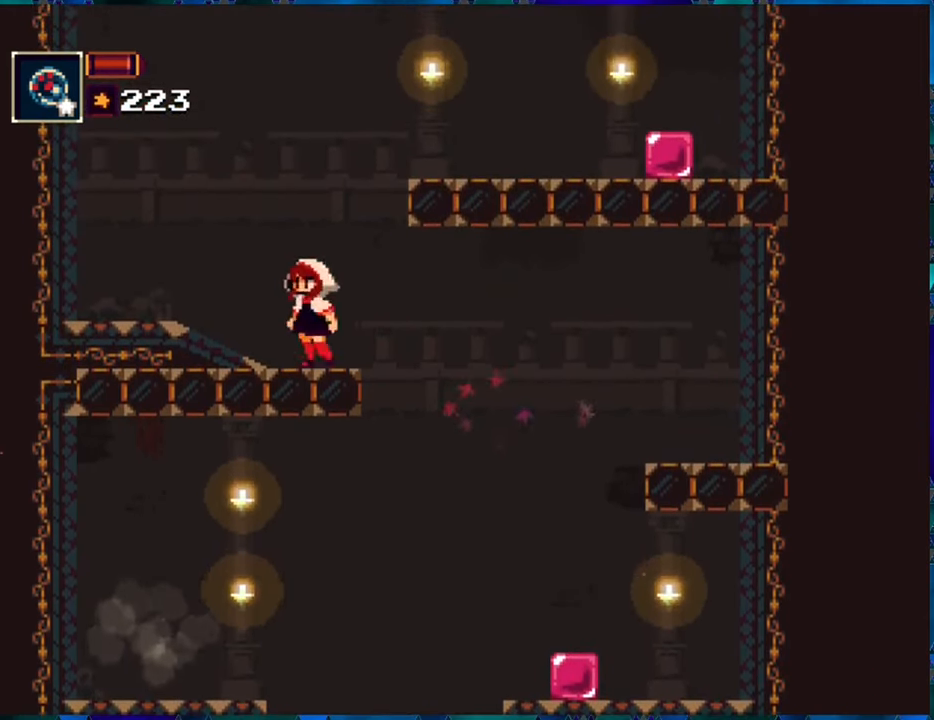
{"buttons": ["R1"], "left_stick": "center", "right_stick": "center", "events": [[366, "DPAD_LEFT", "up"]]}
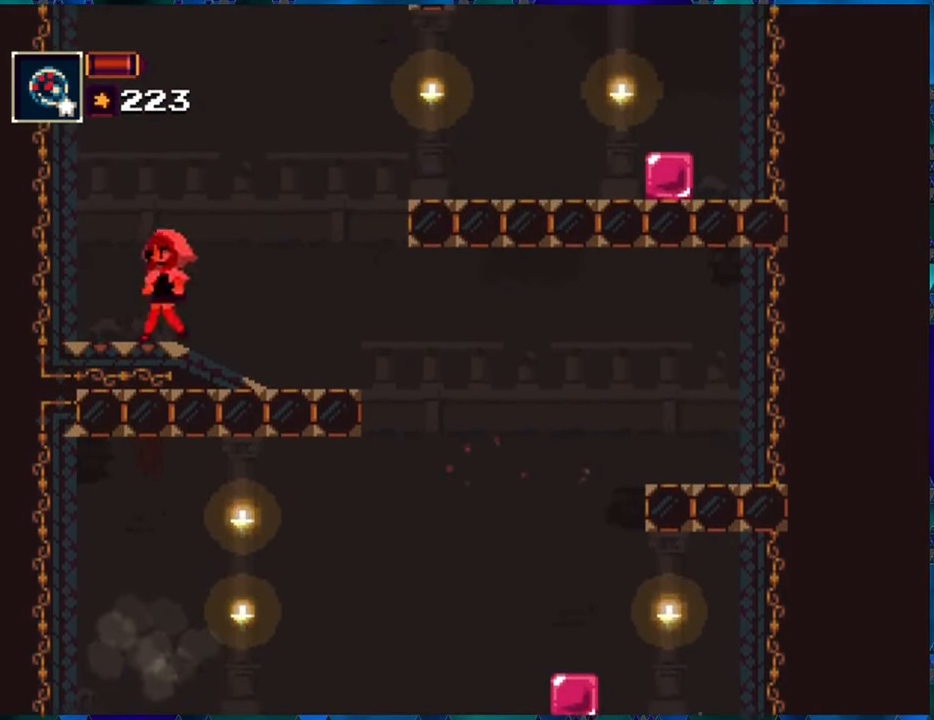
{"buttons": ["B", "R1", "DPAD_RIGHT"], "left_stick": "center", "right_stick": "center", "events": [[16, "DPAD_RIGHT", "down"], [50, "B", "down"], [266, "B", "up"], [433, "B", "down"]]}
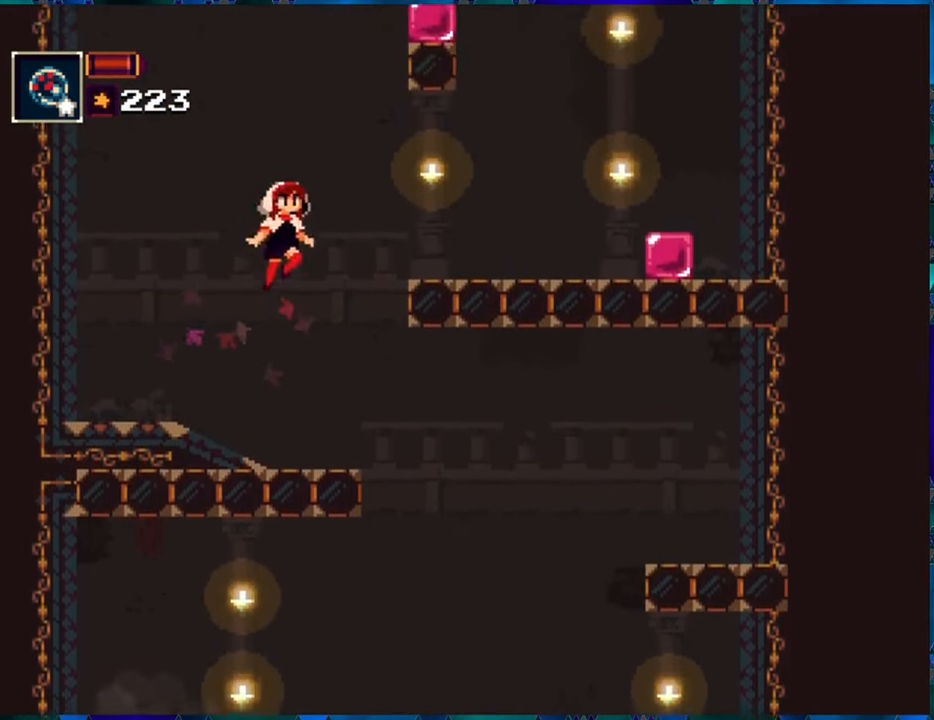
{"buttons": ["R1", "DPAD_RIGHT"], "left_stick": "center", "right_stick": "center", "events": [[266, "B", "up"]]}
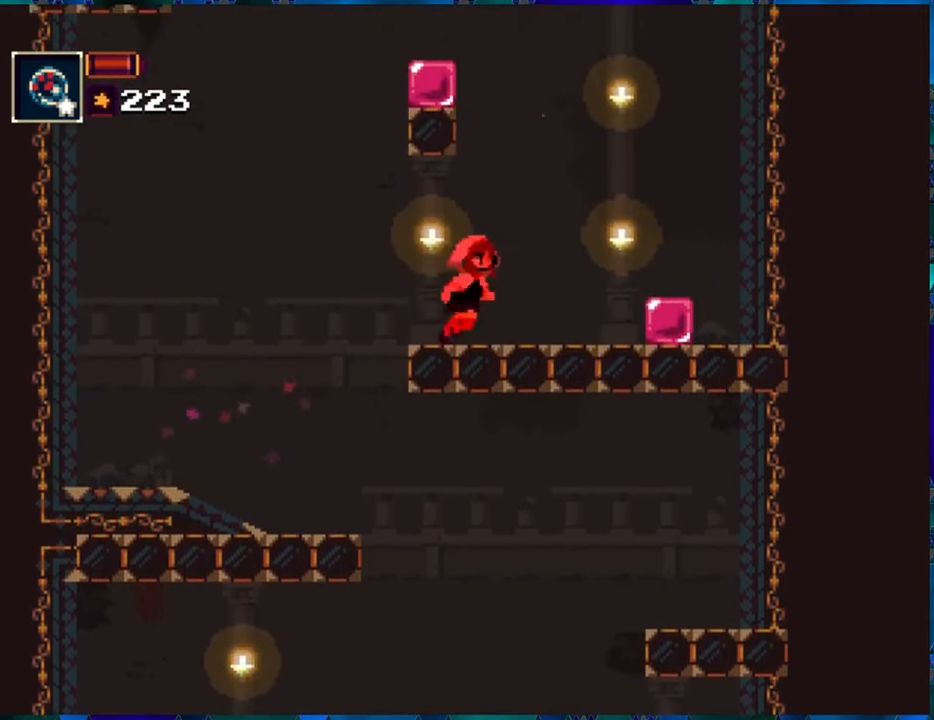
{"buttons": ["R1", "DPAD_LEFT"], "left_stick": "center", "right_stick": "center", "events": [[83, "B", "down"], [216, "B", "up"], [466, "DPAD_RIGHT", "up"], [500, "DPAD_LEFT", "down"]]}
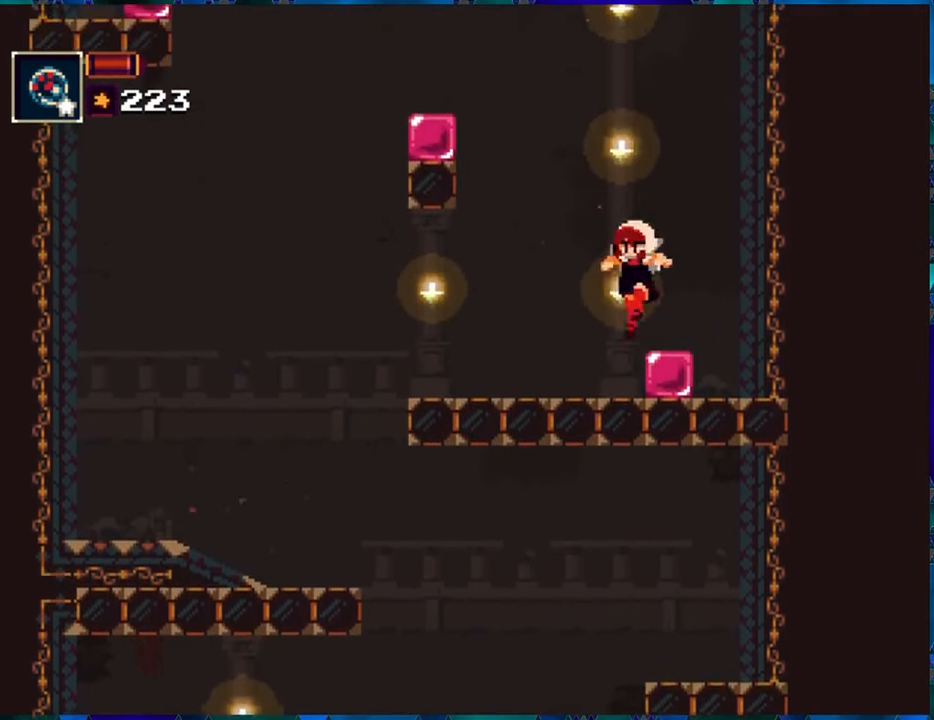
{"buttons": ["R1", "DPAD_LEFT"], "left_stick": "center", "right_stick": "center", "events": []}
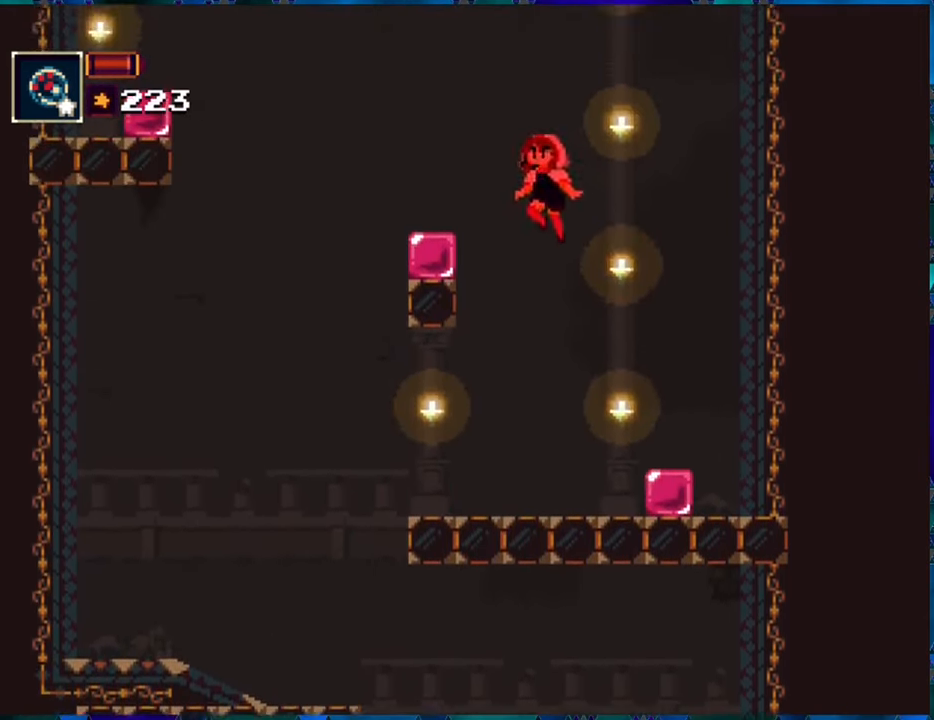
{"buttons": ["R1", "DPAD_LEFT"], "left_stick": "center", "right_stick": "center", "events": []}
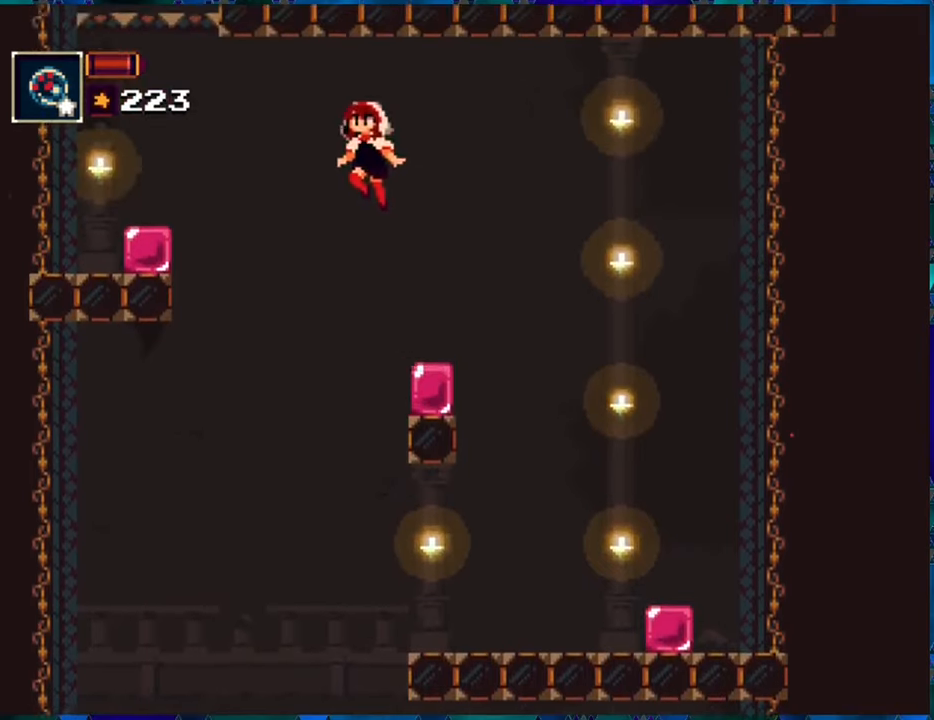
{"buttons": ["R1", "DPAD_LEFT"], "left_stick": "center", "right_stick": "center", "events": []}
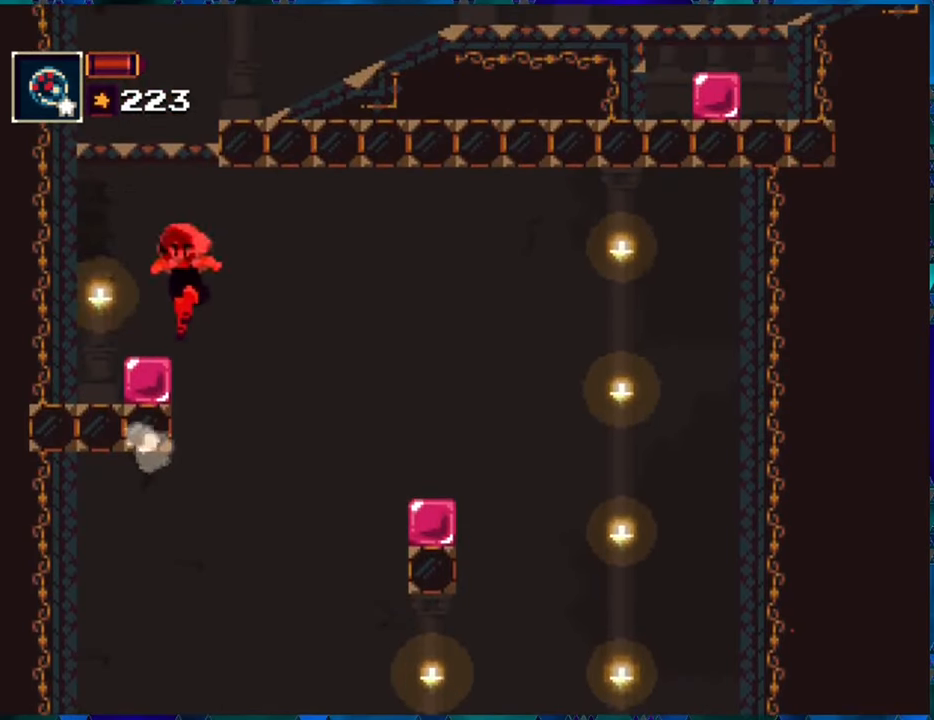
{"buttons": ["R1"], "left_stick": "center", "right_stick": "center", "events": [[183, "DPAD_LEFT", "up"]]}
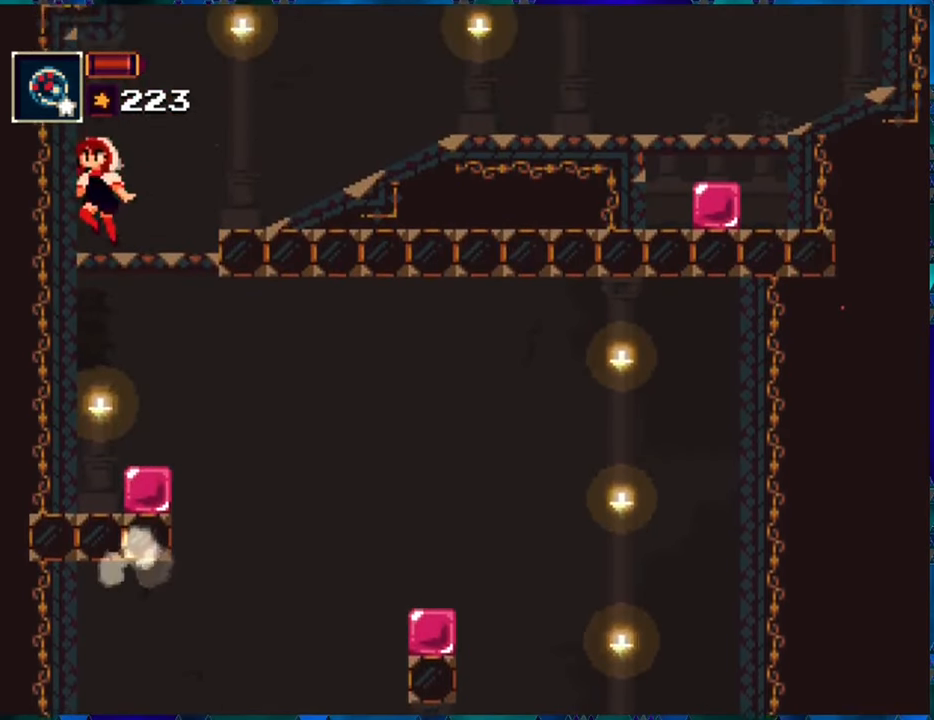
{"buttons": ["R1", "DPAD_RIGHT"], "left_stick": "center", "right_stick": "center", "events": [[33, "DPAD_RIGHT", "down"], [117, "B", "down"], [283, "B", "up"]]}
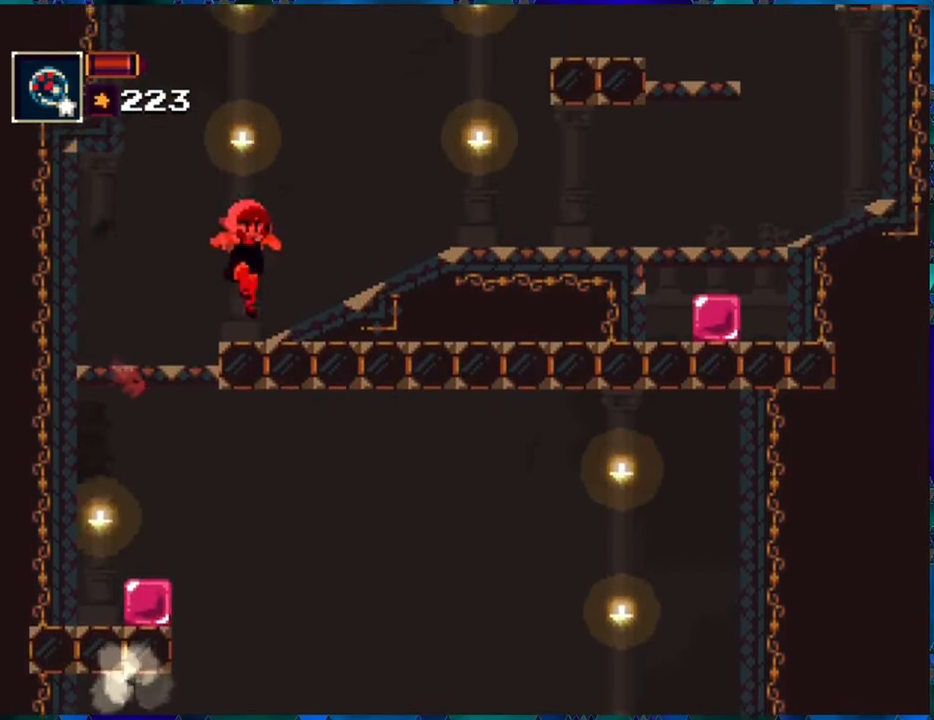
{"buttons": ["R1", "DPAD_RIGHT"], "left_stick": "center", "right_stick": "center", "events": []}
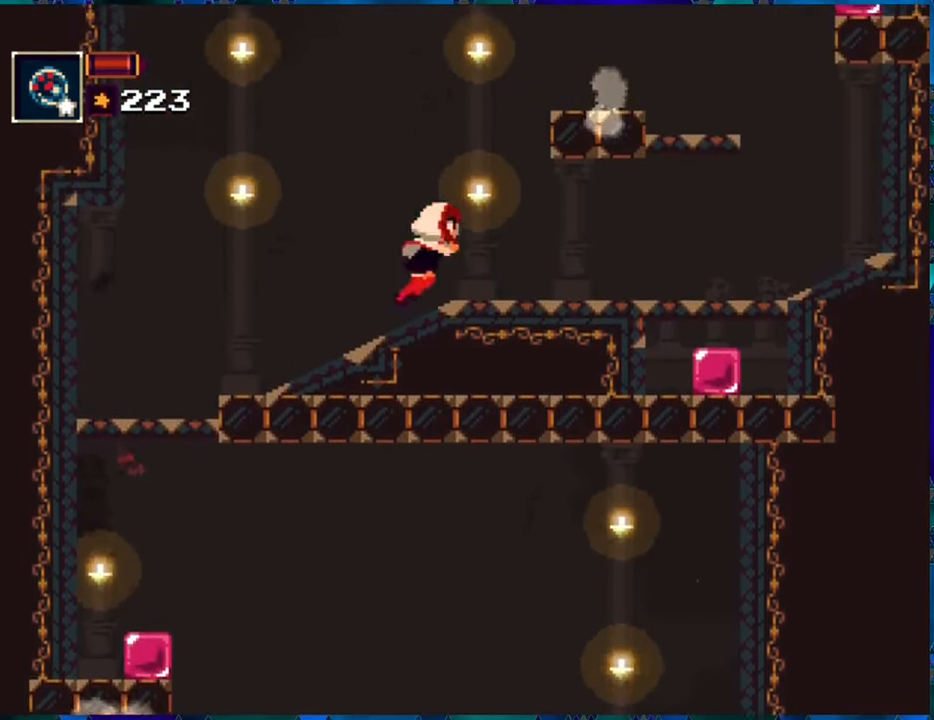
{"buttons": ["R1", "DPAD_RIGHT"], "left_stick": "center", "right_stick": "center", "events": []}
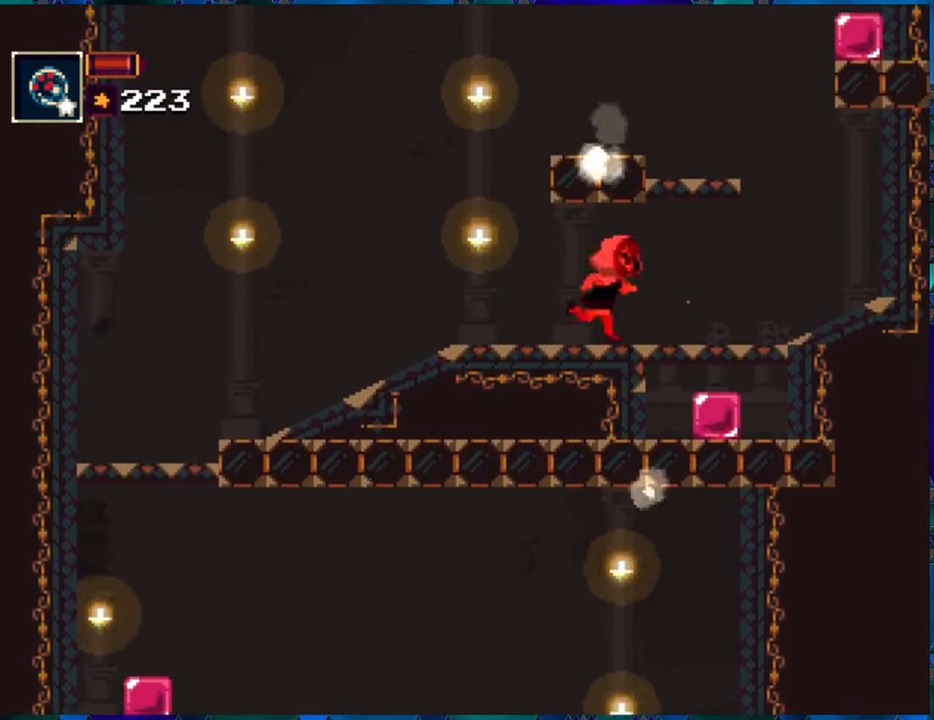
{"buttons": ["B", "R1", "DPAD_DOWN"], "left_stick": "center", "right_stick": "center", "events": [[233, "DPAD_DOWN", "down"], [283, "DPAD_RIGHT", "up"], [367, "B", "down"]]}
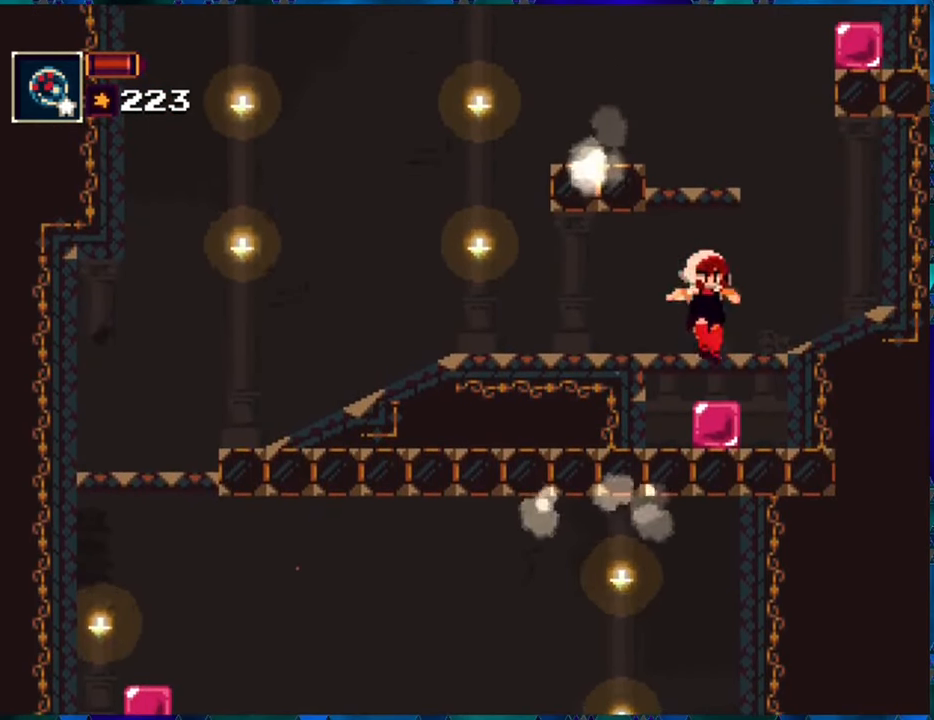
{"buttons": ["R1"], "left_stick": "center", "right_stick": "center", "events": [[17, "B", "up"], [100, "DPAD_DOWN", "up"]]}
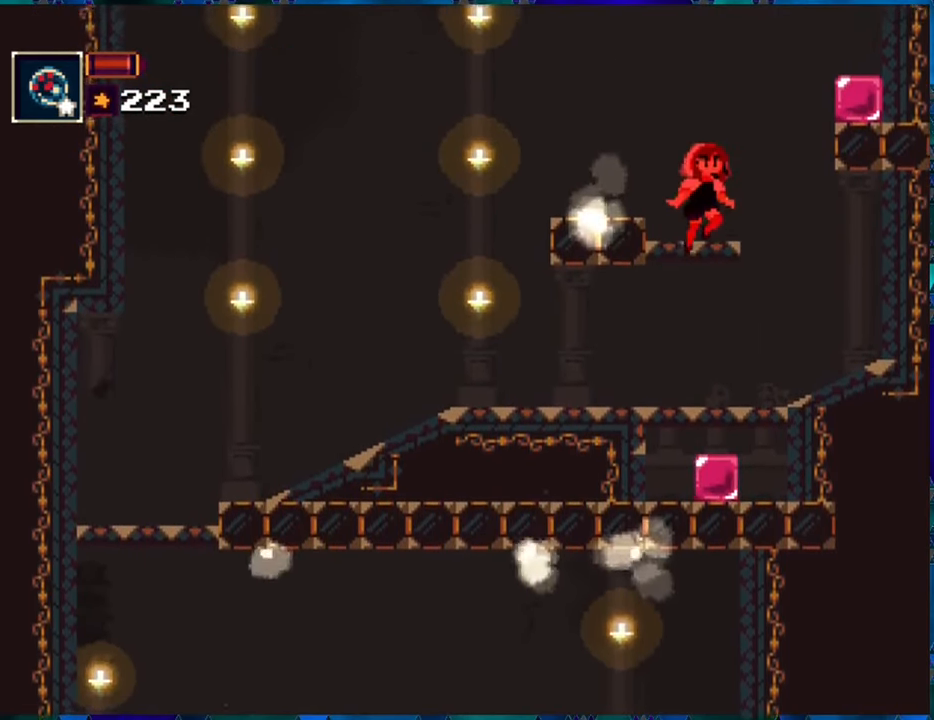
{"buttons": ["R1"], "left_stick": "center", "right_stick": "center", "events": []}
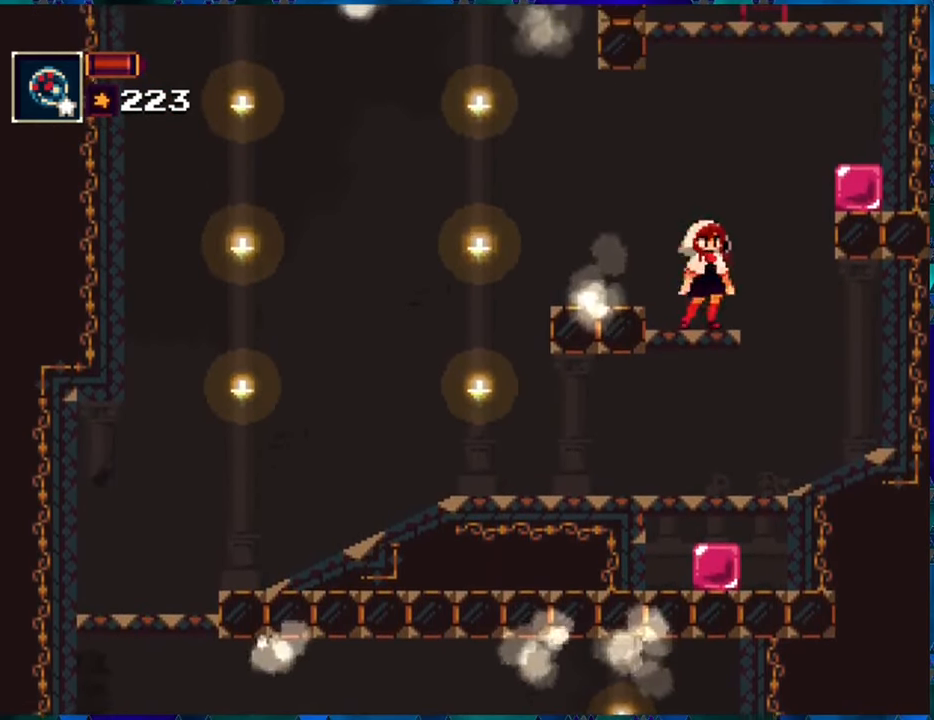
{"buttons": ["R1"], "left_stick": "center", "right_stick": "center", "events": [[33, "B", "down"], [100, "DPAD_LEFT", "down"], [167, "B", "up"], [400, "DPAD_LEFT", "up"]]}
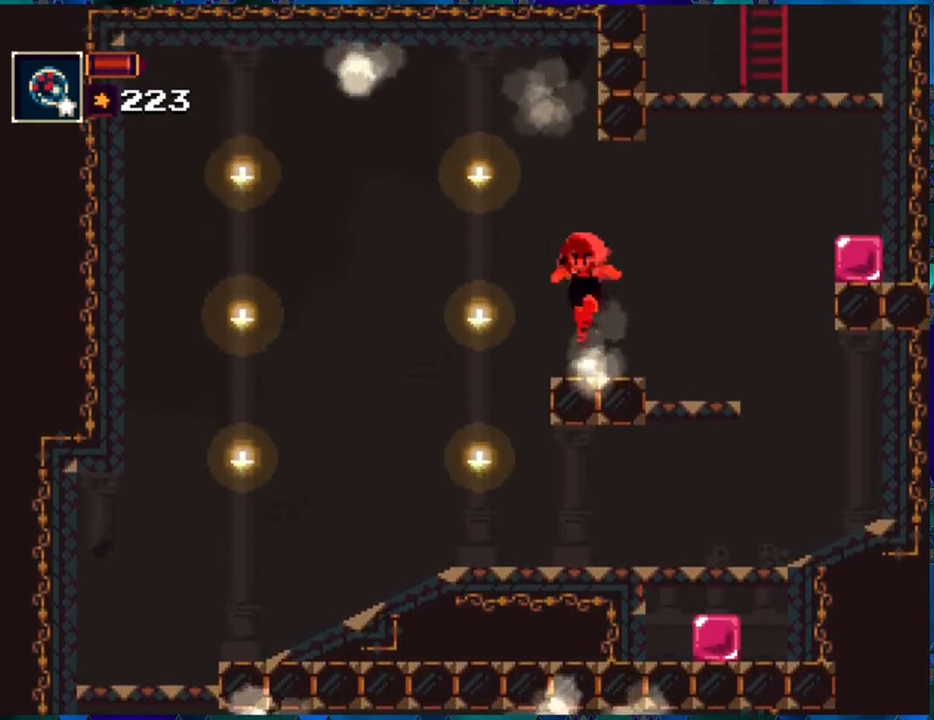
{"buttons": ["R1", "DPAD_RIGHT"], "left_stick": "center", "right_stick": "center", "events": [[83, "DPAD_RIGHT", "down"], [250, "B", "down"], [450, "B", "up"]]}
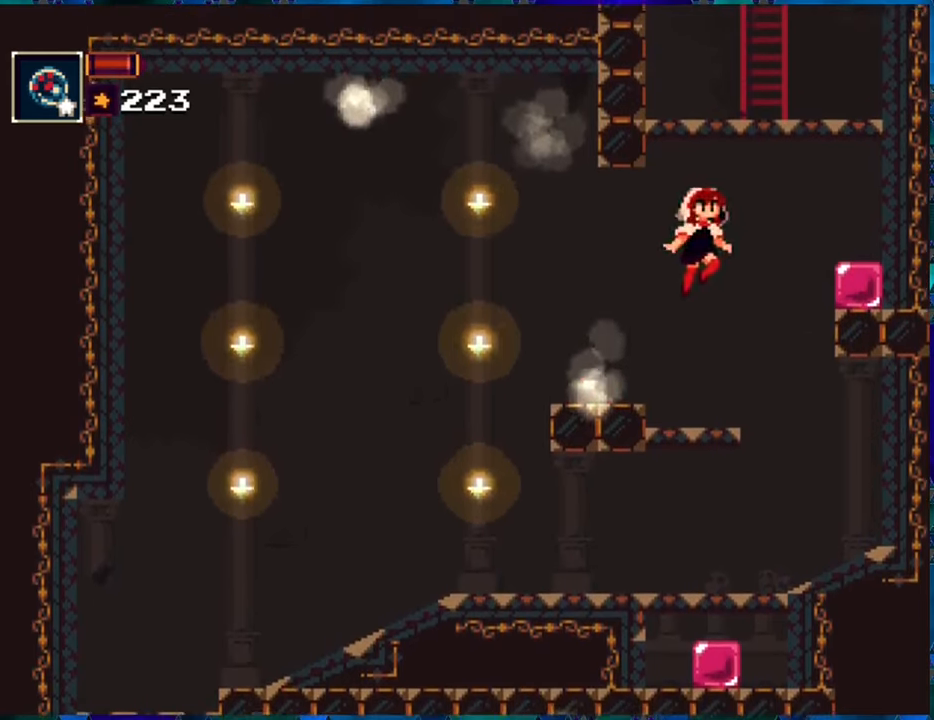
{"buttons": ["R1"], "left_stick": "center", "right_stick": "center", "events": [[84, "B", "down"], [267, "B", "up"], [384, "DPAD_RIGHT", "up"]]}
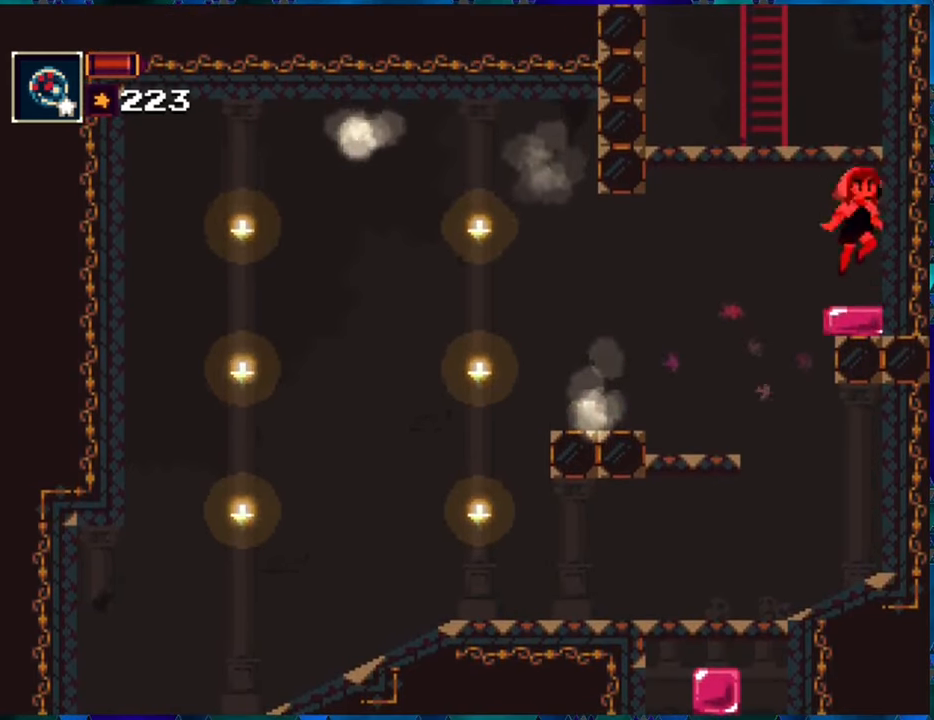
{"buttons": ["R1"], "left_stick": "center", "right_stick": "center", "events": [[200, "DPAD_LEFT", "down"], [450, "DPAD_LEFT", "up"]]}
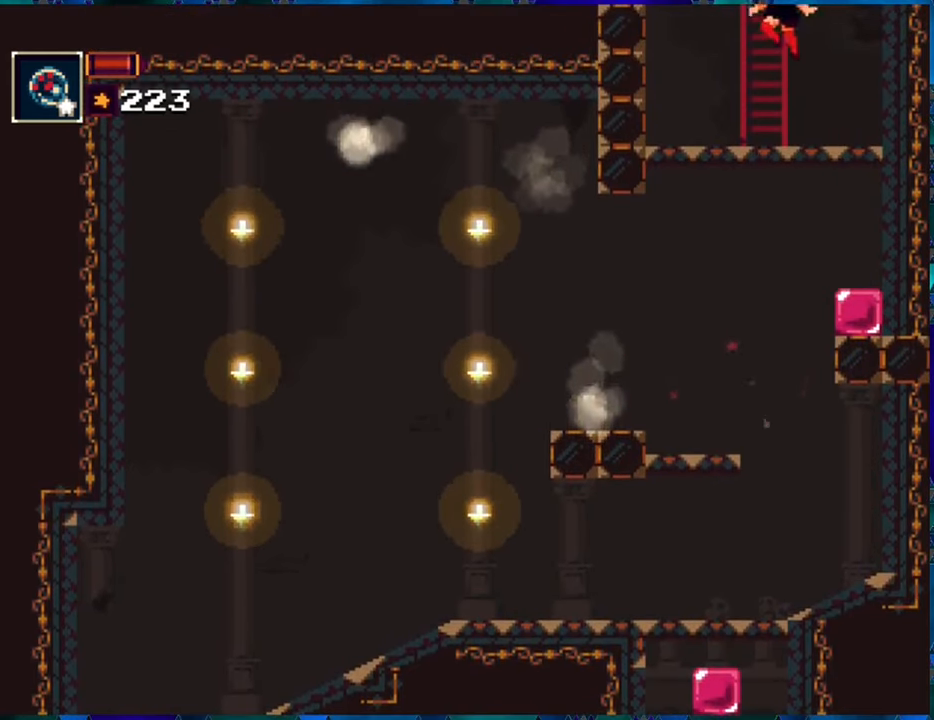
{"buttons": ["R1", "DPAD_UP"], "left_stick": "center", "right_stick": "center", "events": [[34, "DPAD_UP", "down"]]}
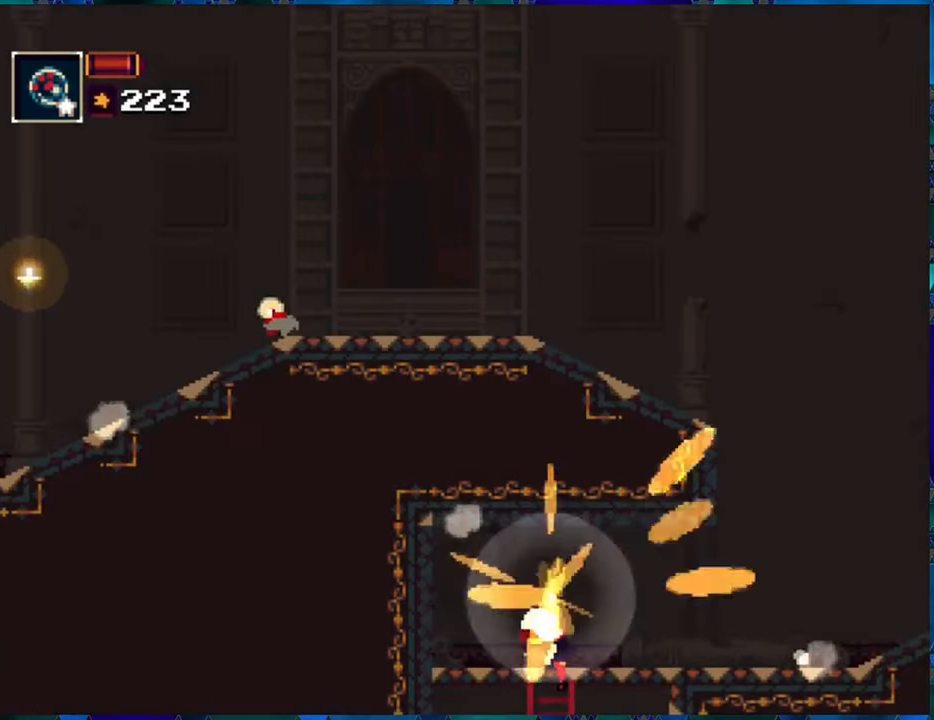
{"buttons": ["R1"], "left_stick": "center", "right_stick": "center", "events": [[184, "DPAD_UP", "up"]]}
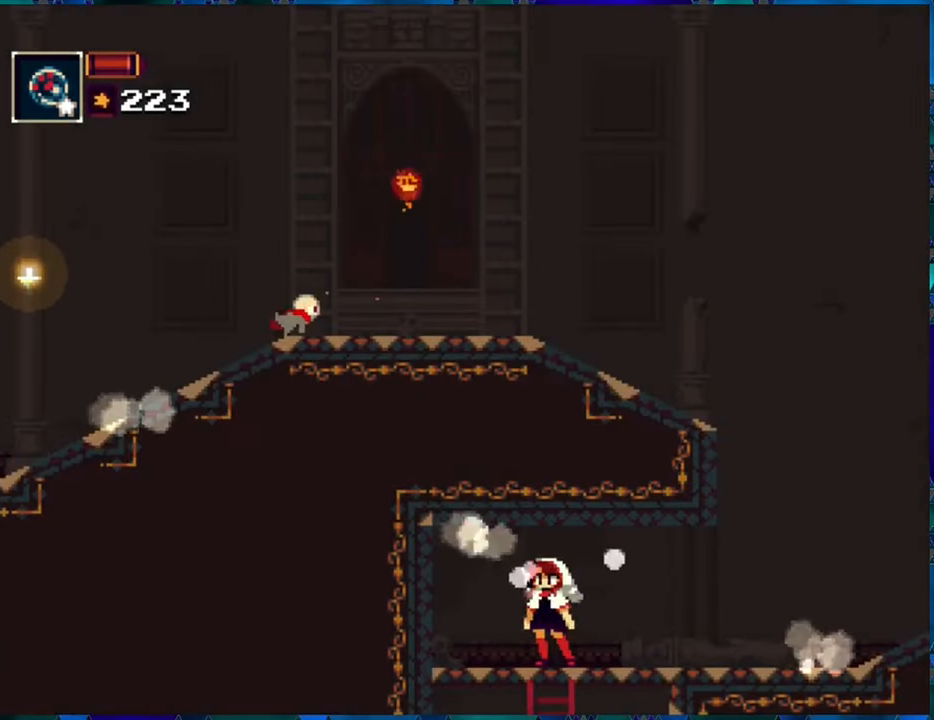
{"buttons": ["R1"], "left_stick": "center", "right_stick": "center", "events": [[84, "DPAD_RIGHT", "down"], [167, "DPAD_RIGHT", "up"]]}
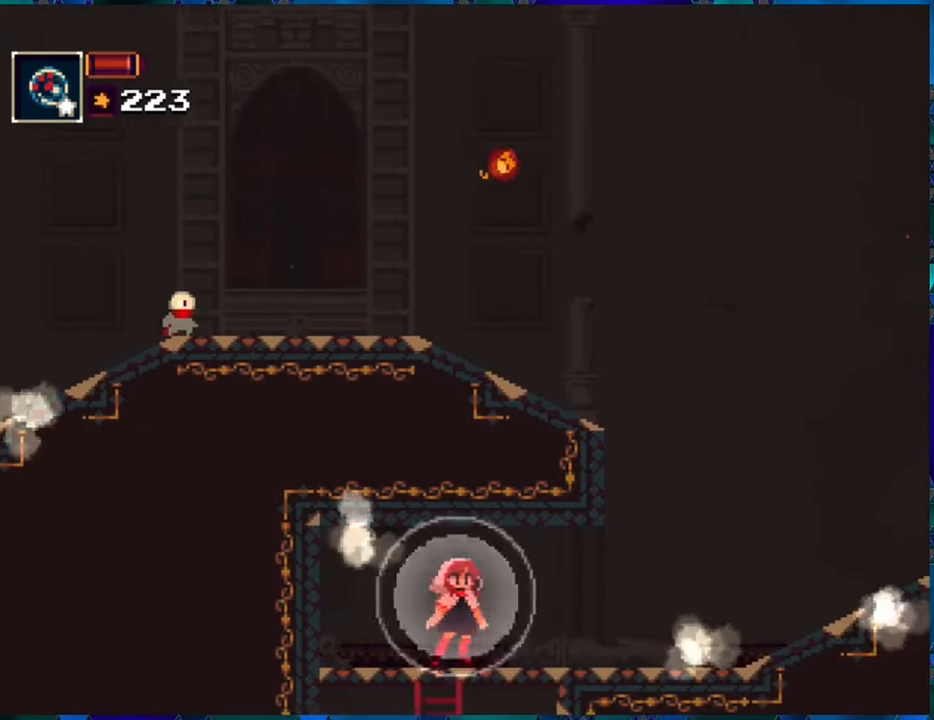
{"buttons": ["R1"], "left_stick": "center", "right_stick": "center", "events": []}